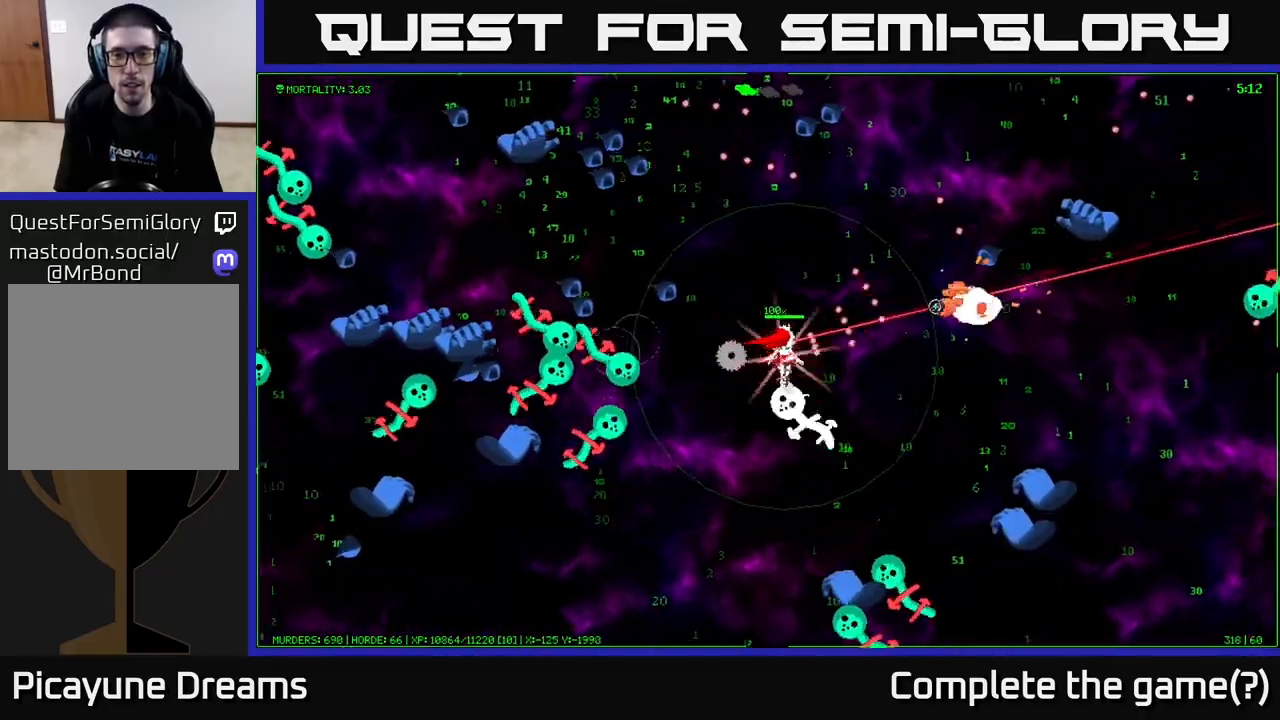
Gameplay with a controller (Xbox layout); each line is a JSON object with the inputs held at the frame after it. "events" lists button and stick changes between this image and that frame as [ms after this image, input, new state], when the widget could be followed in between.
{"buttons": [], "left_stick": "right", "right_stick": "right", "events": []}
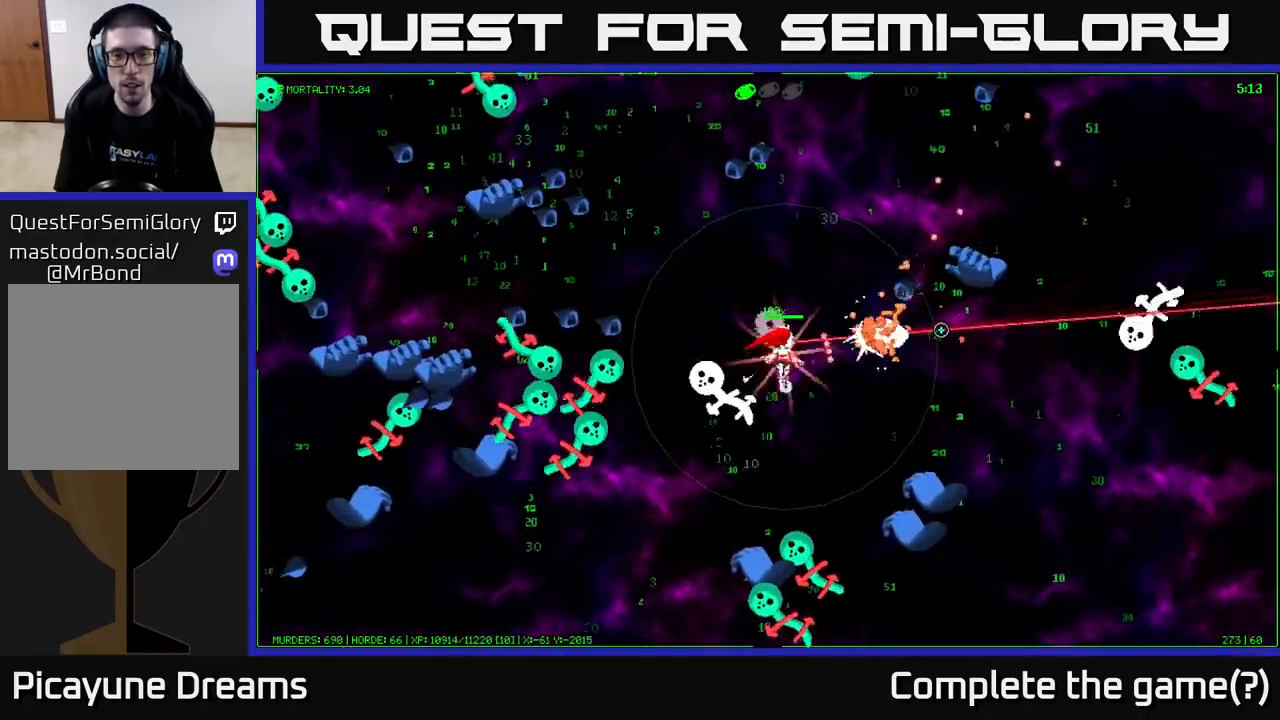
{"buttons": [], "left_stick": "up-right", "right_stick": "down-right", "events": [[83, "left_stick", "up-right"], [317, "right_stick", "down-right"]]}
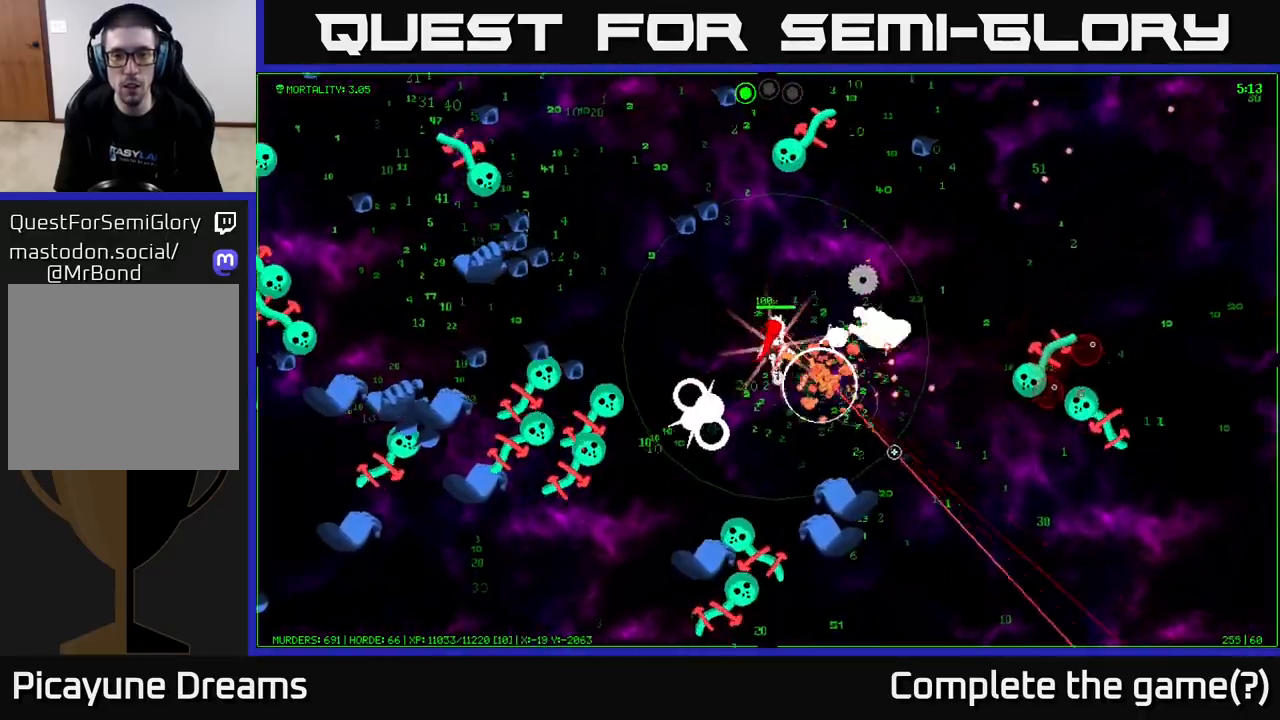
{"buttons": [], "left_stick": "up-right", "right_stick": "down-right", "events": []}
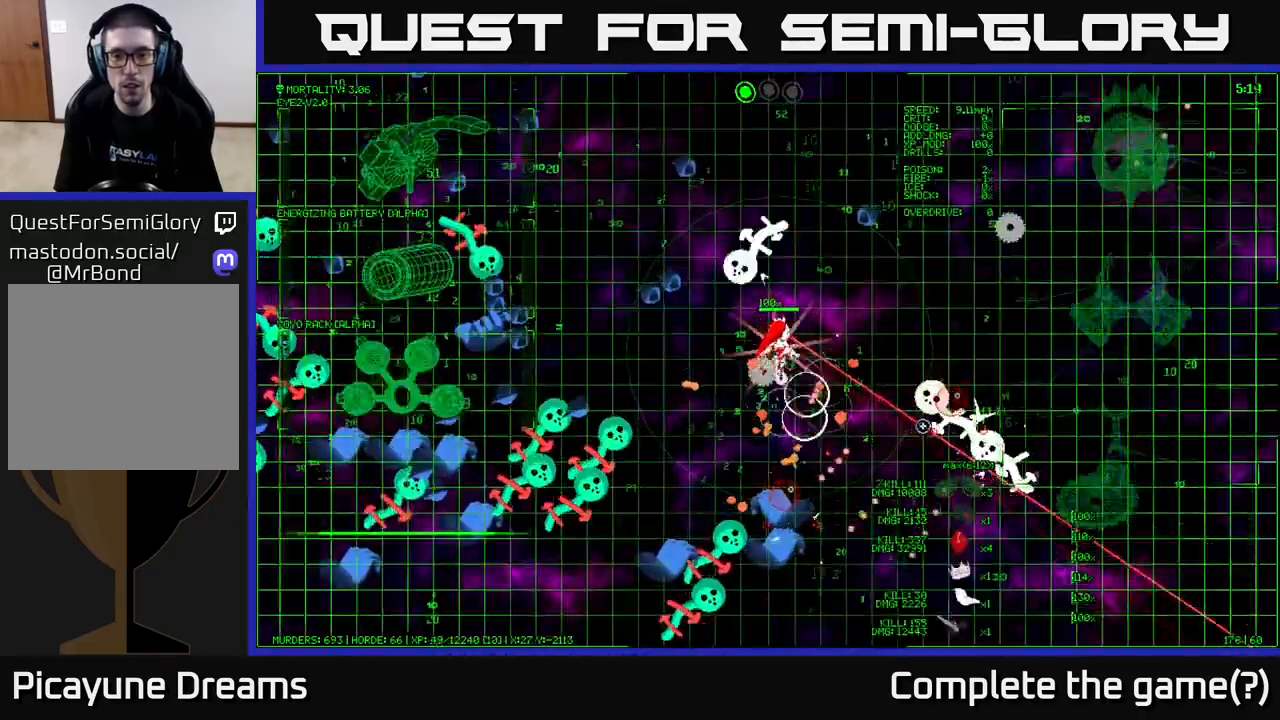
{"buttons": [], "left_stick": "right", "right_stick": "down-right", "events": [[100, "left_stick", "right"]]}
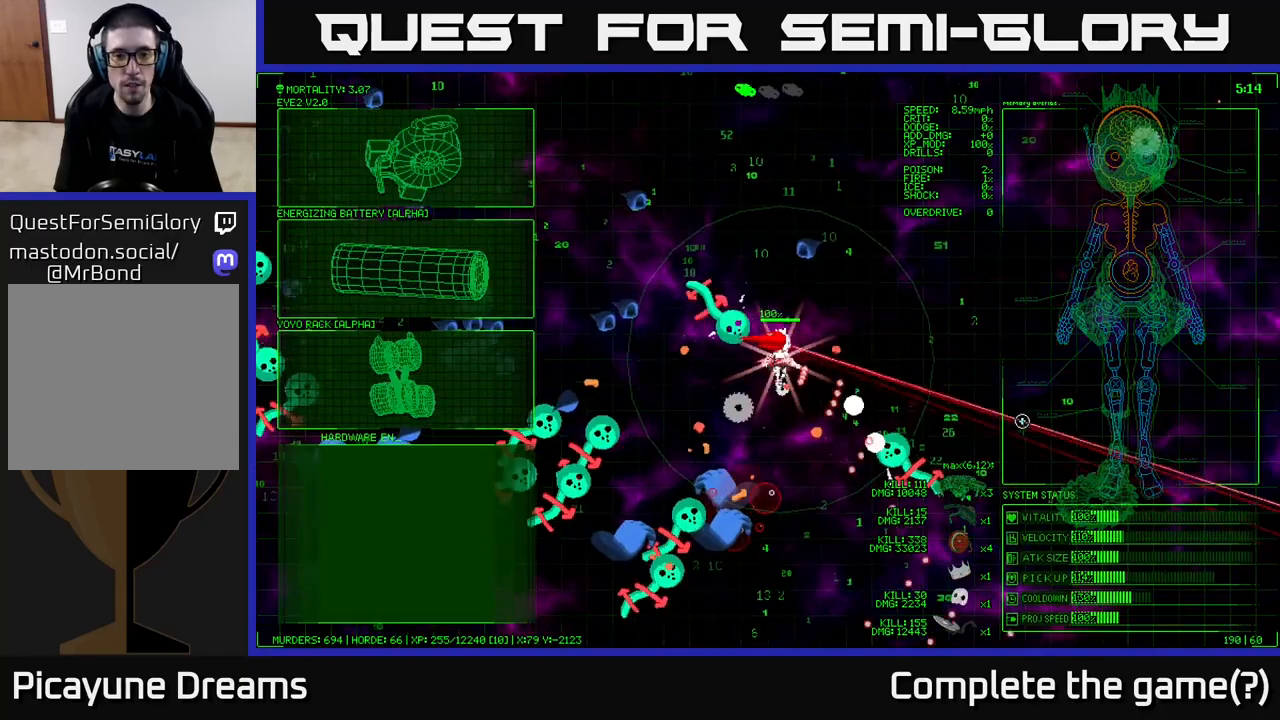
{"buttons": [], "left_stick": "left", "right_stick": "center", "events": [[17, "left_stick", "up-right"], [67, "right_stick", "down-left"], [267, "right_stick", "center"], [300, "left_stick", "up-left"], [400, "left_stick", "center"], [500, "left_stick", "left"]]}
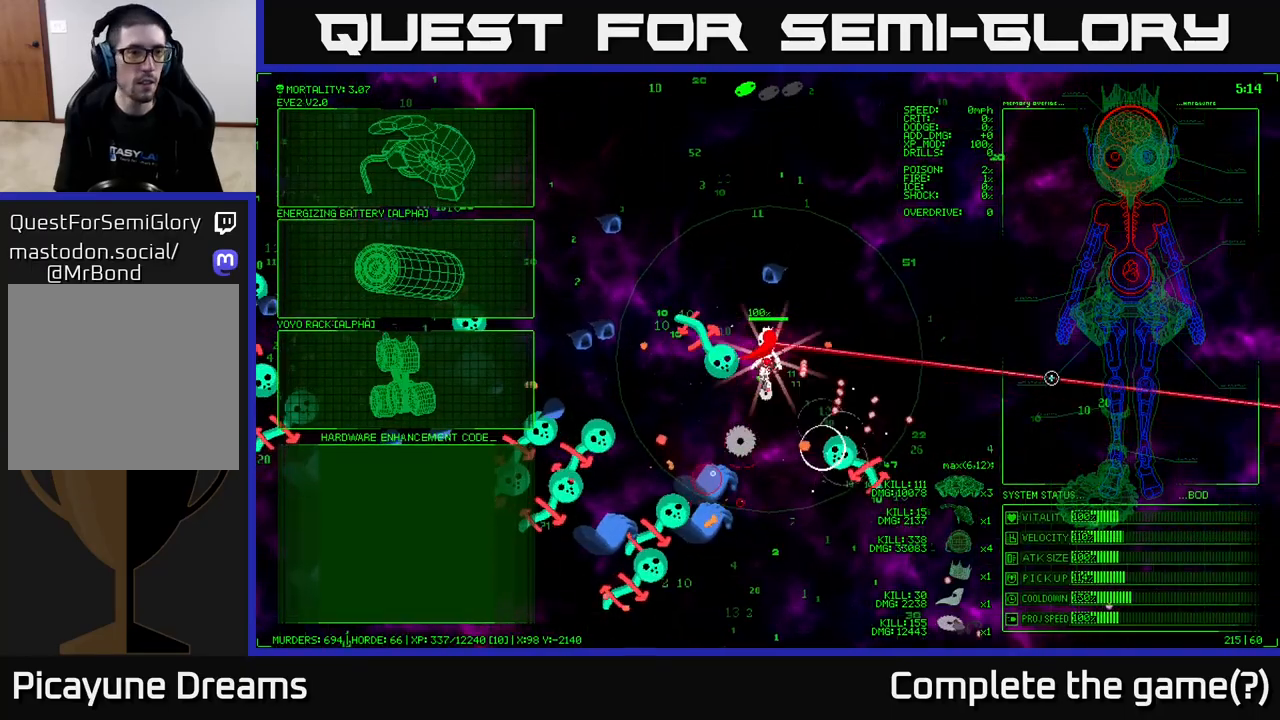
{"buttons": [], "left_stick": "up", "right_stick": "center", "events": [[300, "left_stick", "up"]]}
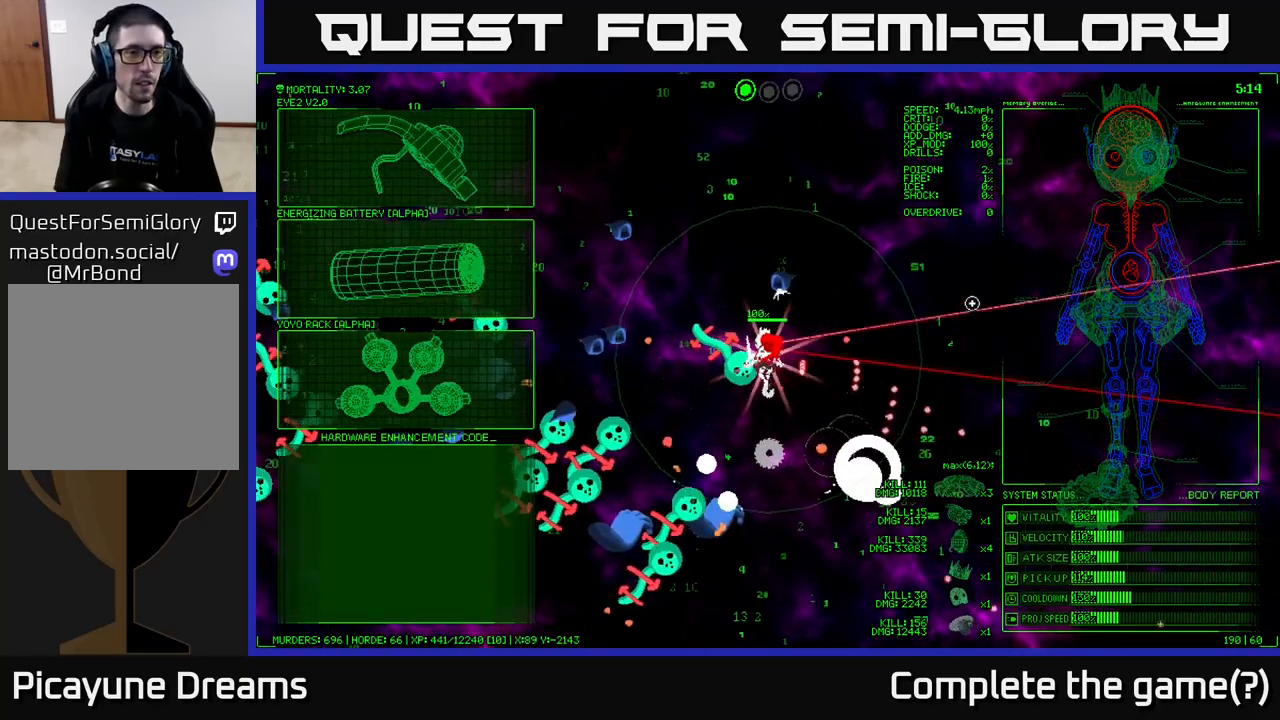
{"buttons": [], "left_stick": "left", "right_stick": "center", "events": [[83, "left_stick", "left"]]}
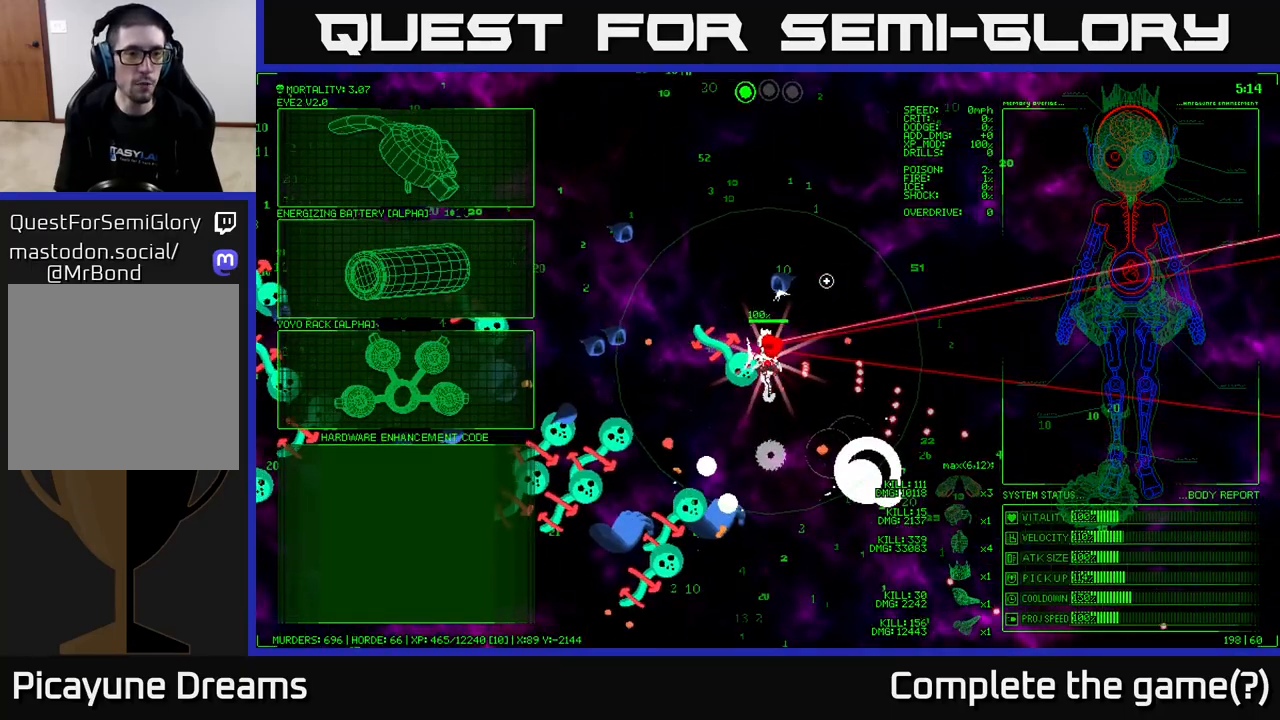
{"buttons": [], "left_stick": "left", "right_stick": "center", "events": [[83, "left_stick", "up-left"], [300, "left_stick", "left"]]}
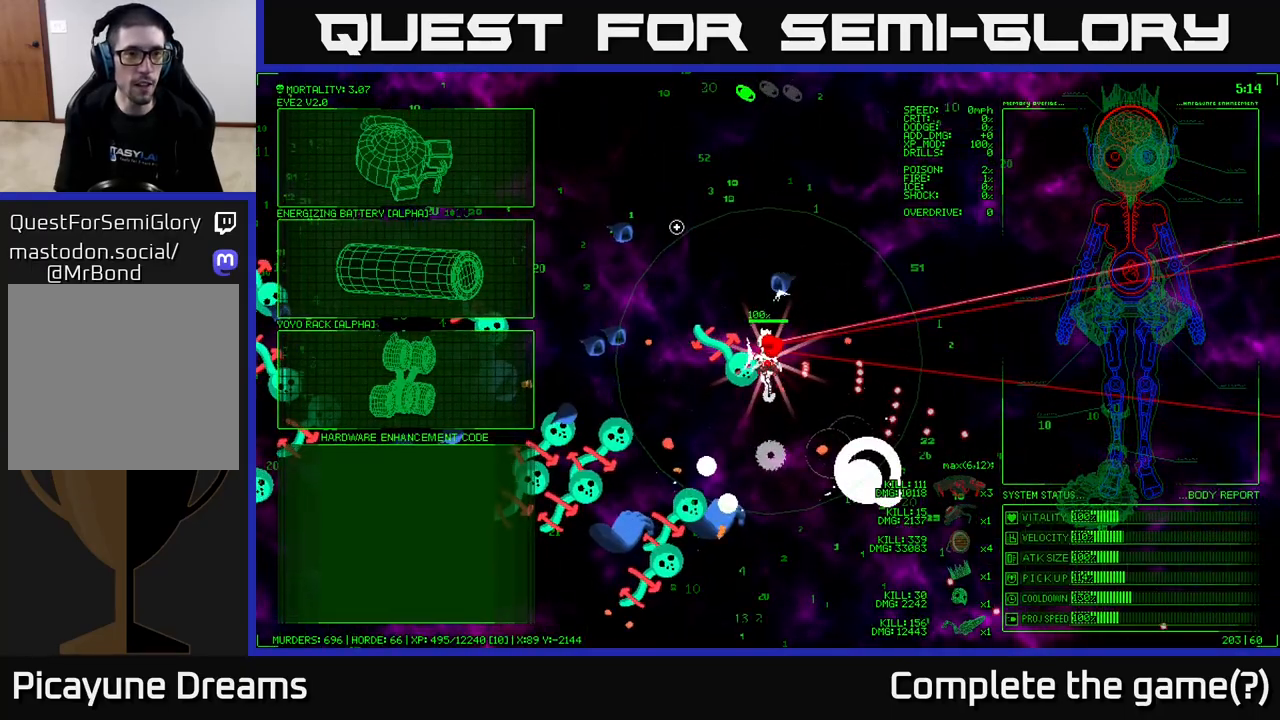
{"buttons": [], "left_stick": "left", "right_stick": "center", "events": [[167, "left_stick", "up-left"], [450, "left_stick", "left"]]}
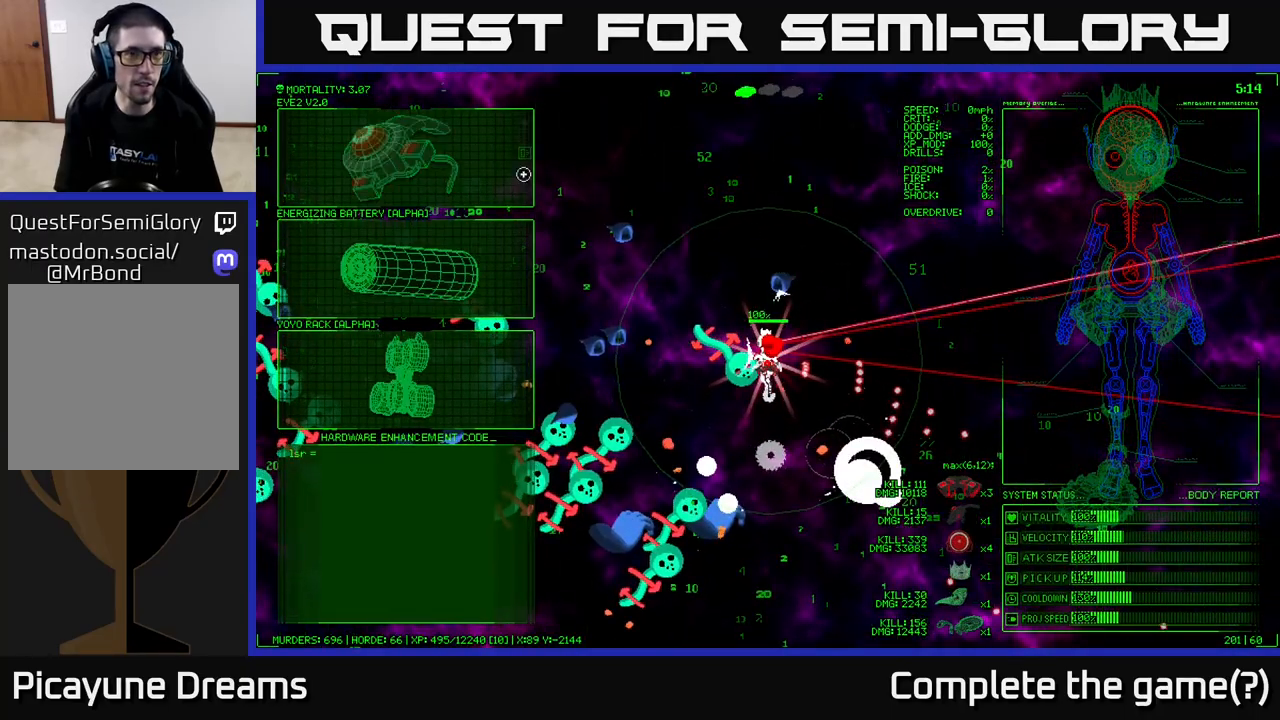
{"buttons": [], "left_stick": "up", "right_stick": "left", "events": [[150, "A", "down"], [183, "left_stick", "up-left"], [267, "A", "up"], [350, "left_stick", "up"], [467, "right_stick", "left"]]}
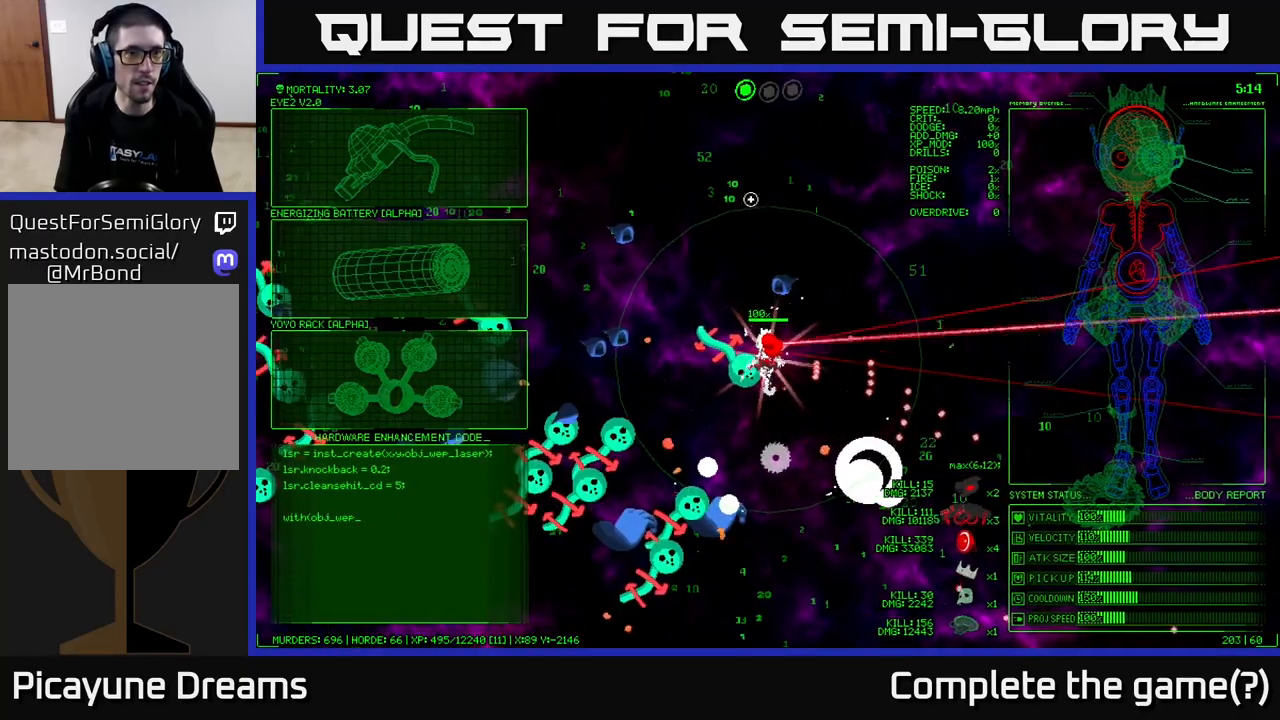
{"buttons": [], "left_stick": "up", "right_stick": "down-left", "events": [[417, "right_stick", "down-left"]]}
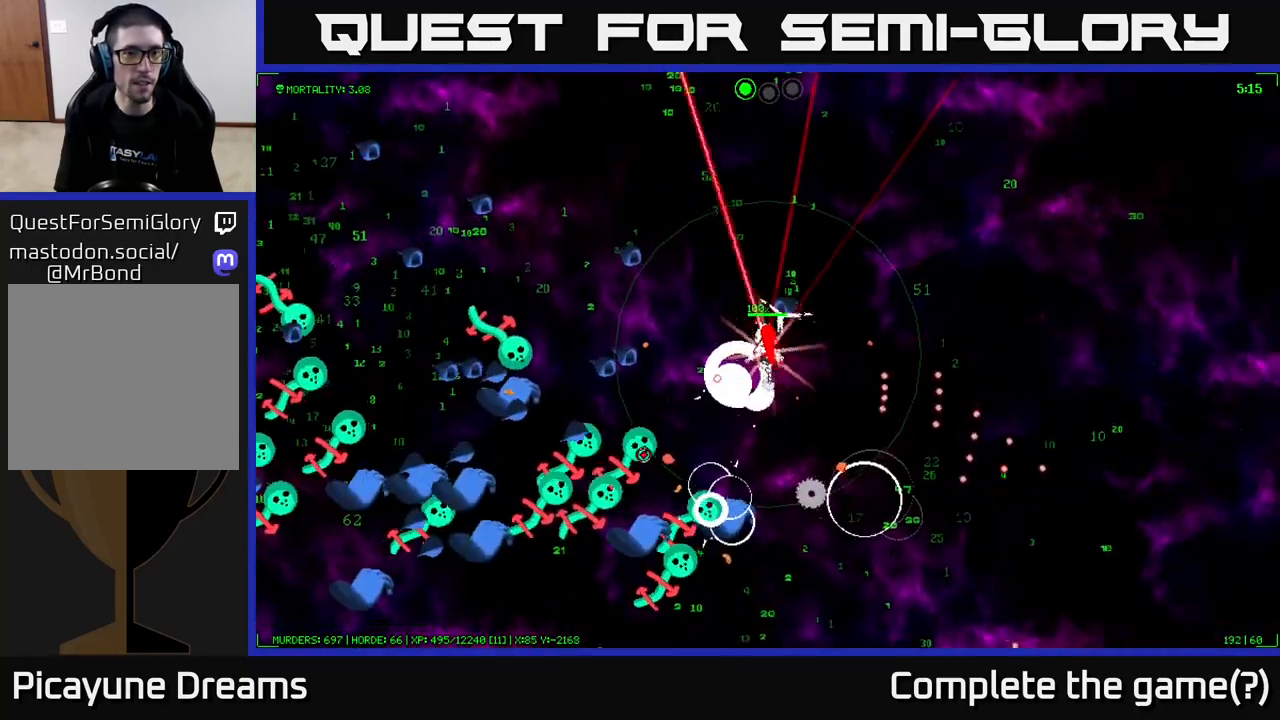
{"buttons": [], "left_stick": "up-left", "right_stick": "down", "events": [[83, "left_stick", "up-left"], [367, "right_stick", "down"]]}
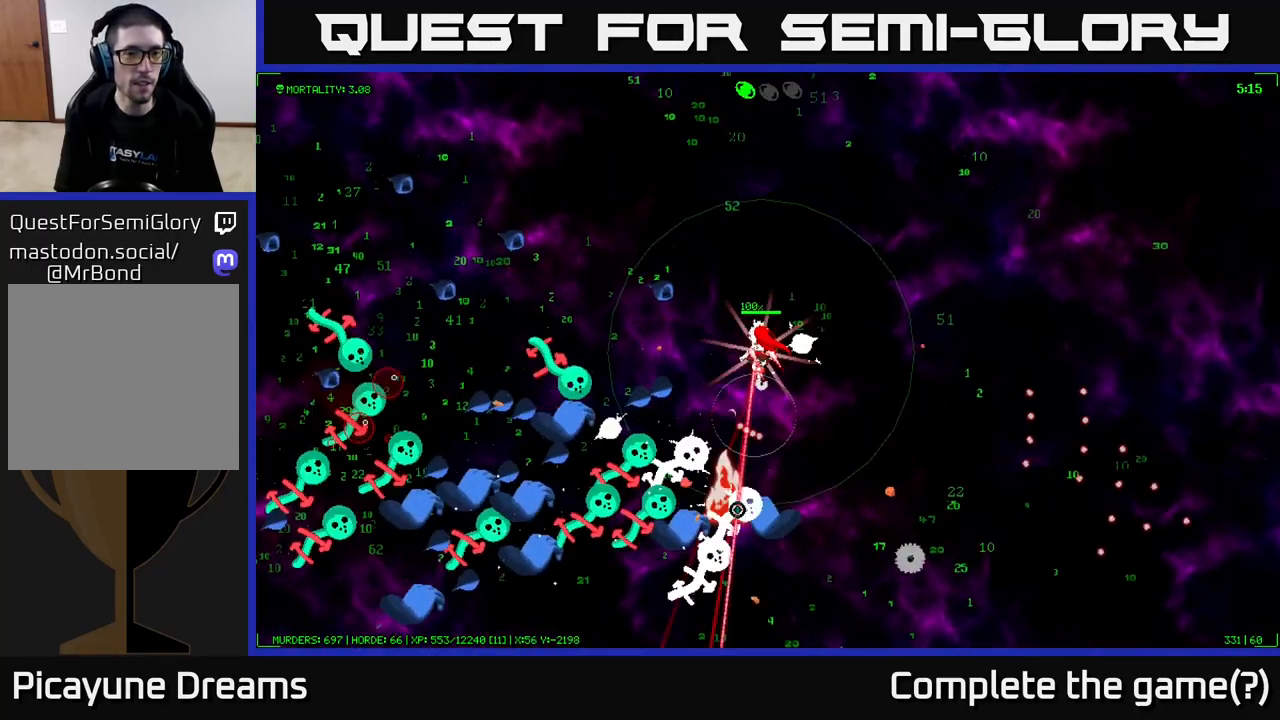
{"buttons": [], "left_stick": "up-left", "right_stick": "down", "events": [[17, "left_stick", "up"], [67, "right_stick", "left"], [167, "left_stick", "up-left"], [350, "right_stick", "down-left"], [450, "right_stick", "down"]]}
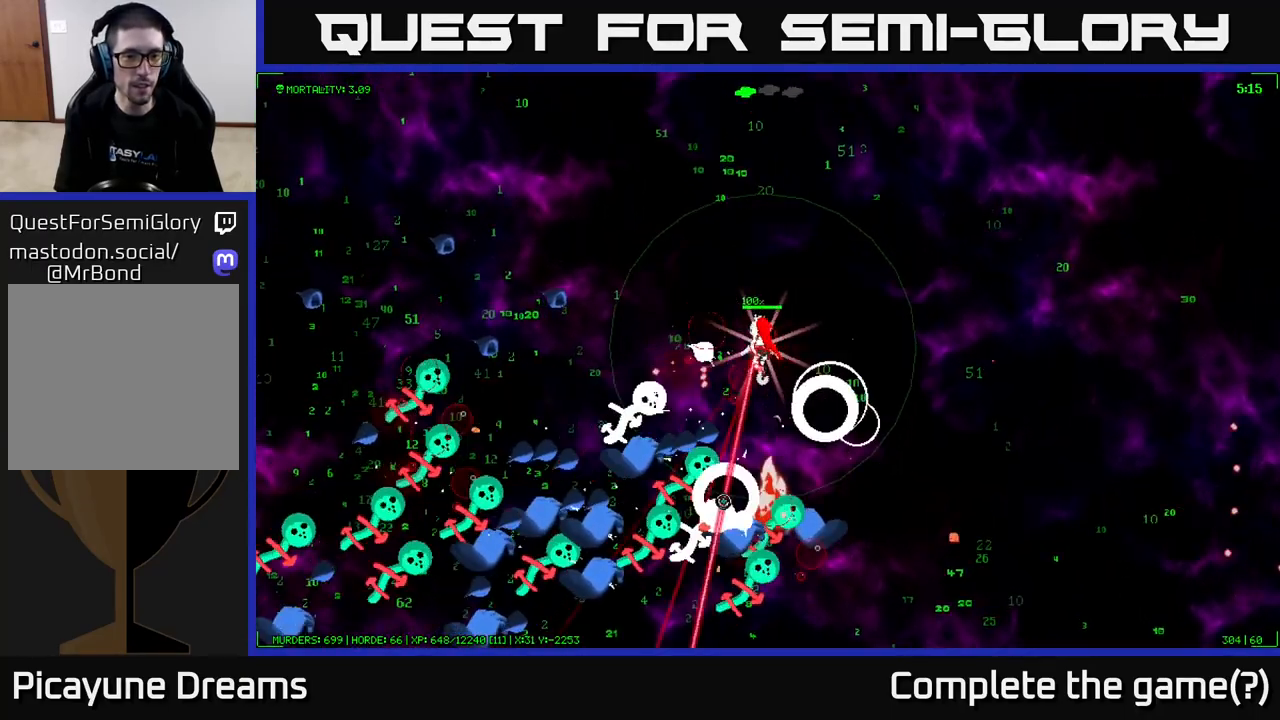
{"buttons": [], "left_stick": "left", "right_stick": "down-left", "events": [[317, "right_stick", "down-left"], [400, "left_stick", "left"]]}
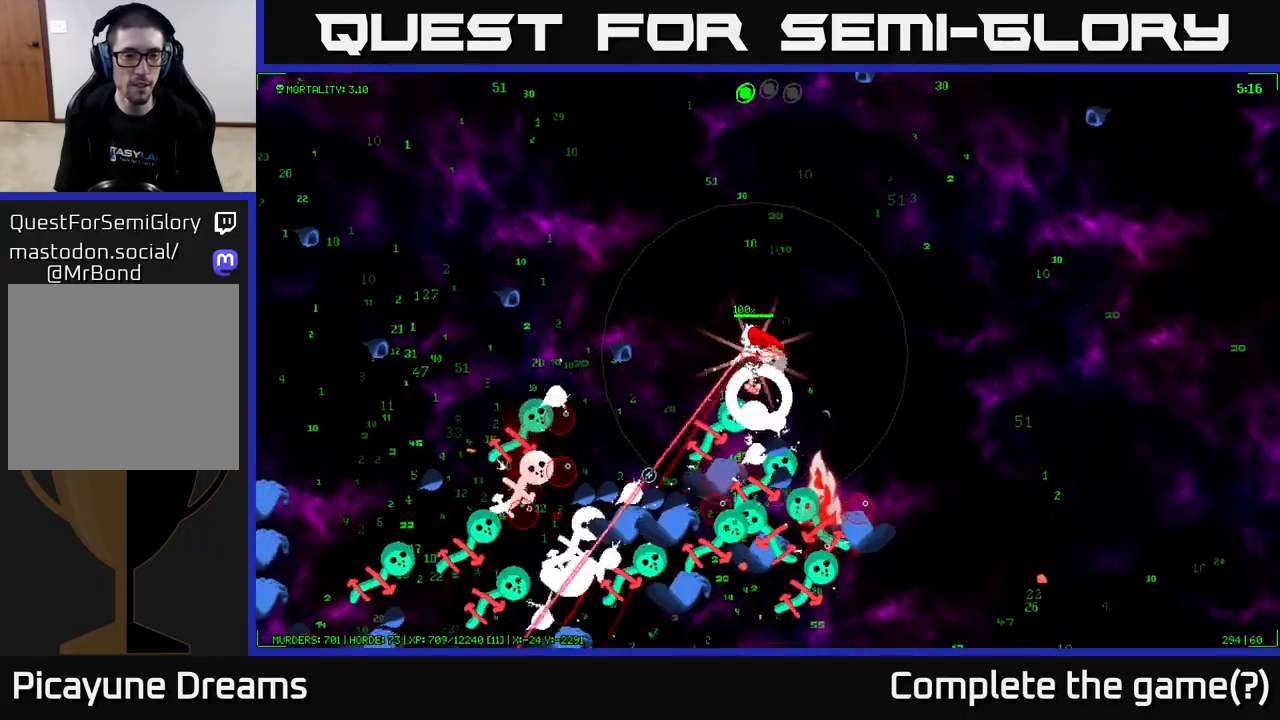
{"buttons": [], "left_stick": "up-left", "right_stick": "down-left", "events": [[50, "right_stick", "left"], [117, "left_stick", "up-left"], [200, "right_stick", "down-left"]]}
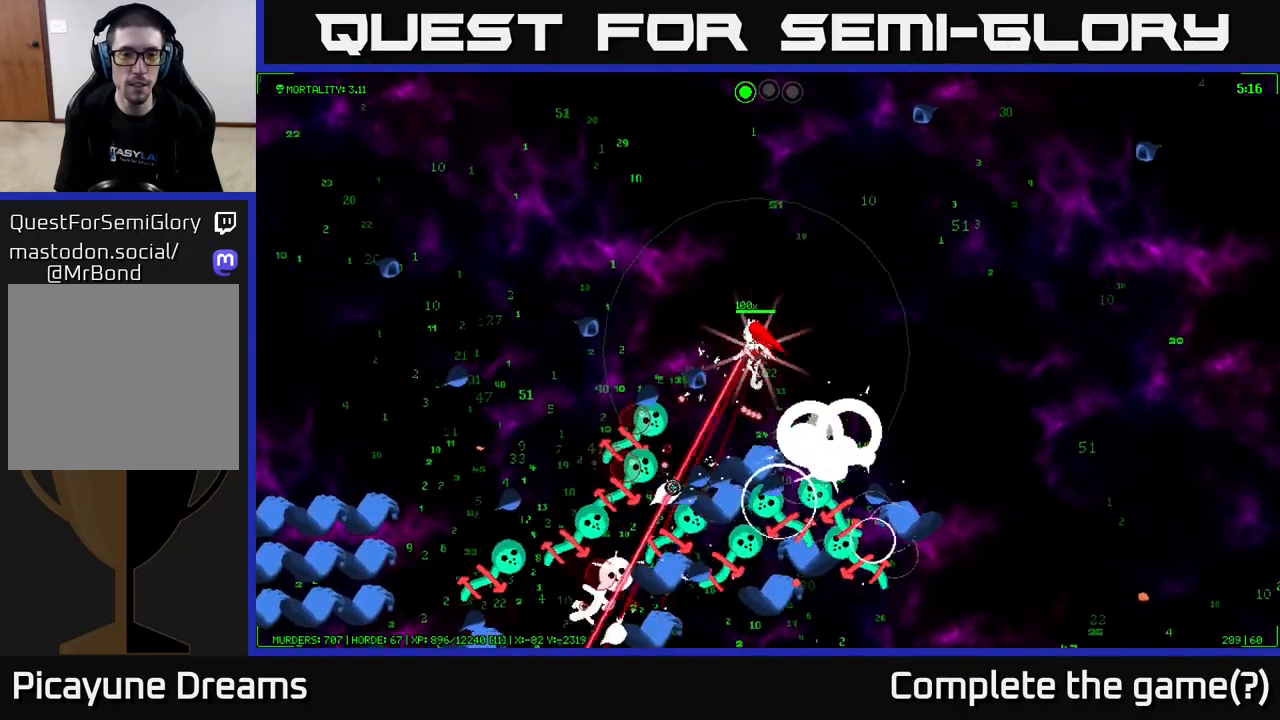
{"buttons": [], "left_stick": "up-left", "right_stick": "down-left", "events": [[217, "right_stick", "down"], [383, "right_stick", "down-left"]]}
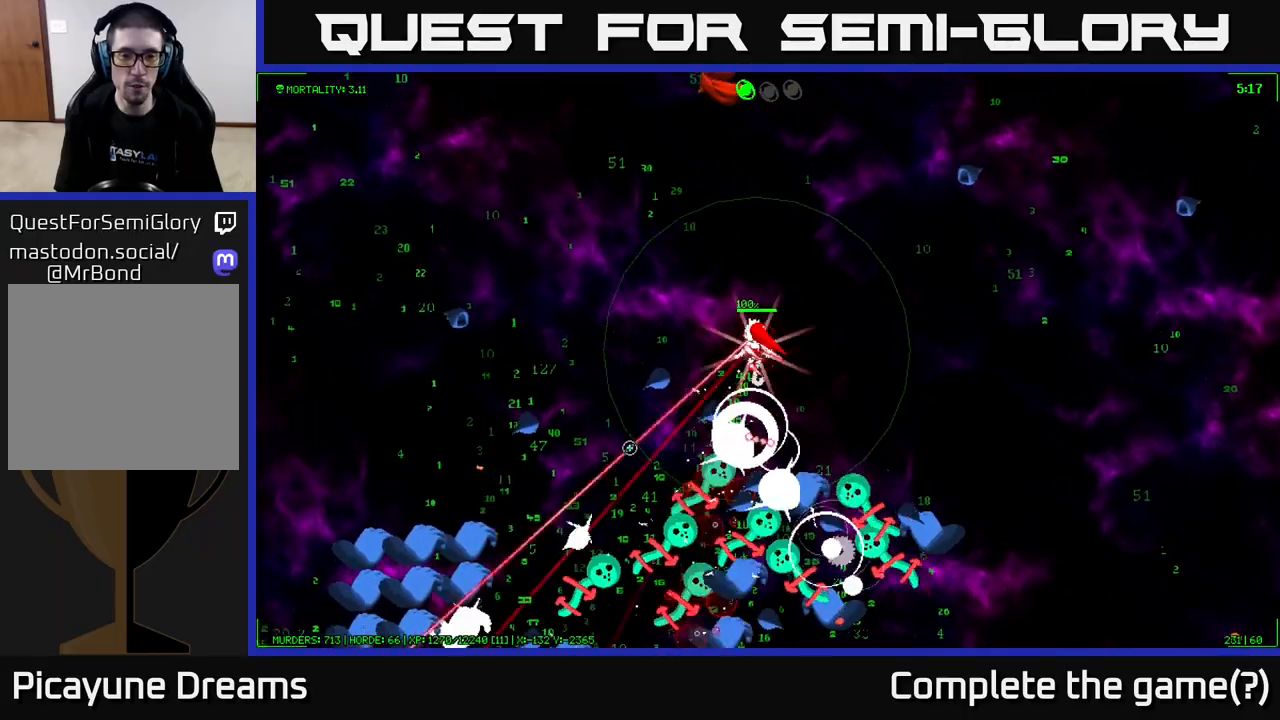
{"buttons": [], "left_stick": "left", "right_stick": "down-left", "events": [[17, "left_stick", "left"]]}
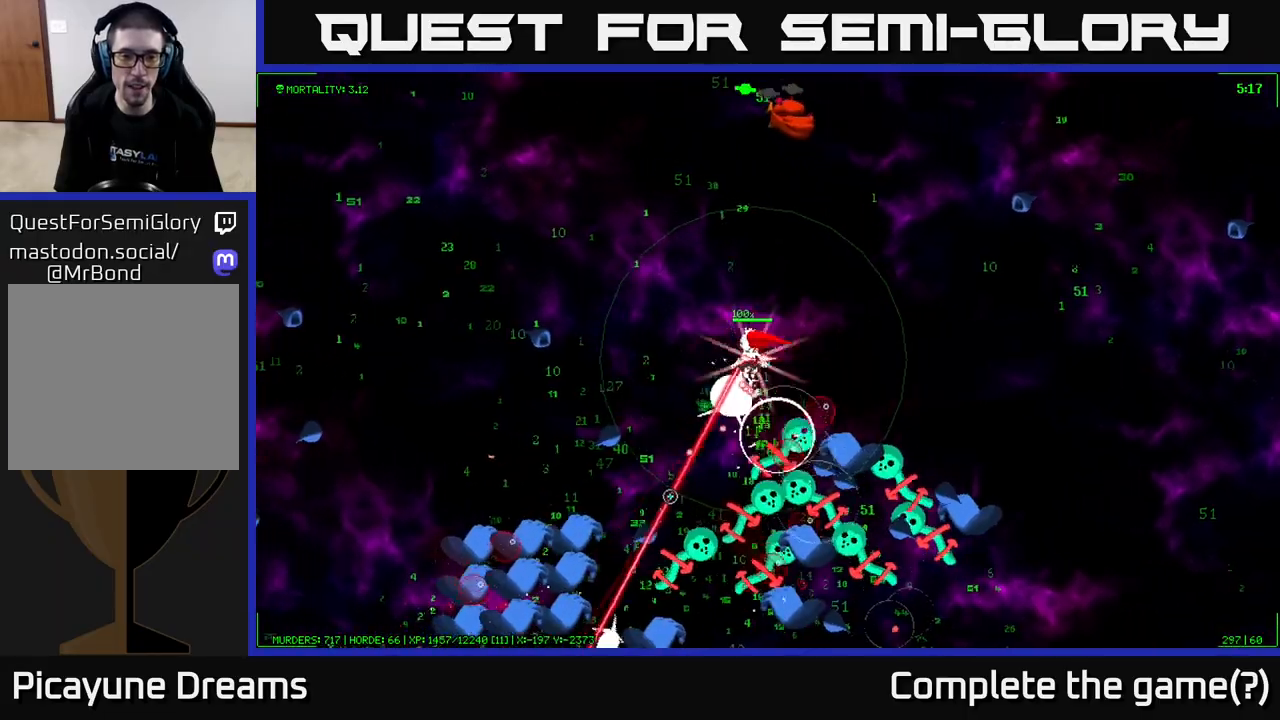
{"buttons": [], "left_stick": "up-left", "right_stick": "down-left", "events": [[17, "left_stick", "up-left"]]}
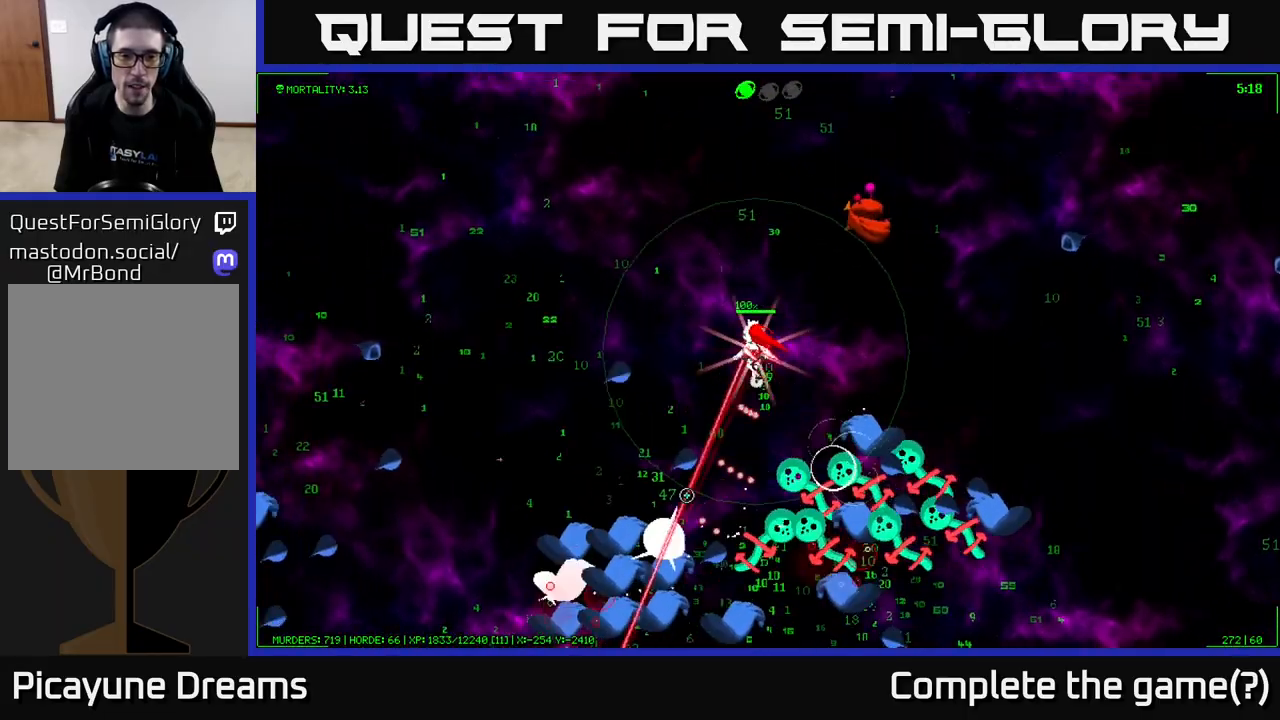
{"buttons": [], "left_stick": "left", "right_stick": "down", "events": [[250, "right_stick", "down"], [417, "left_stick", "left"]]}
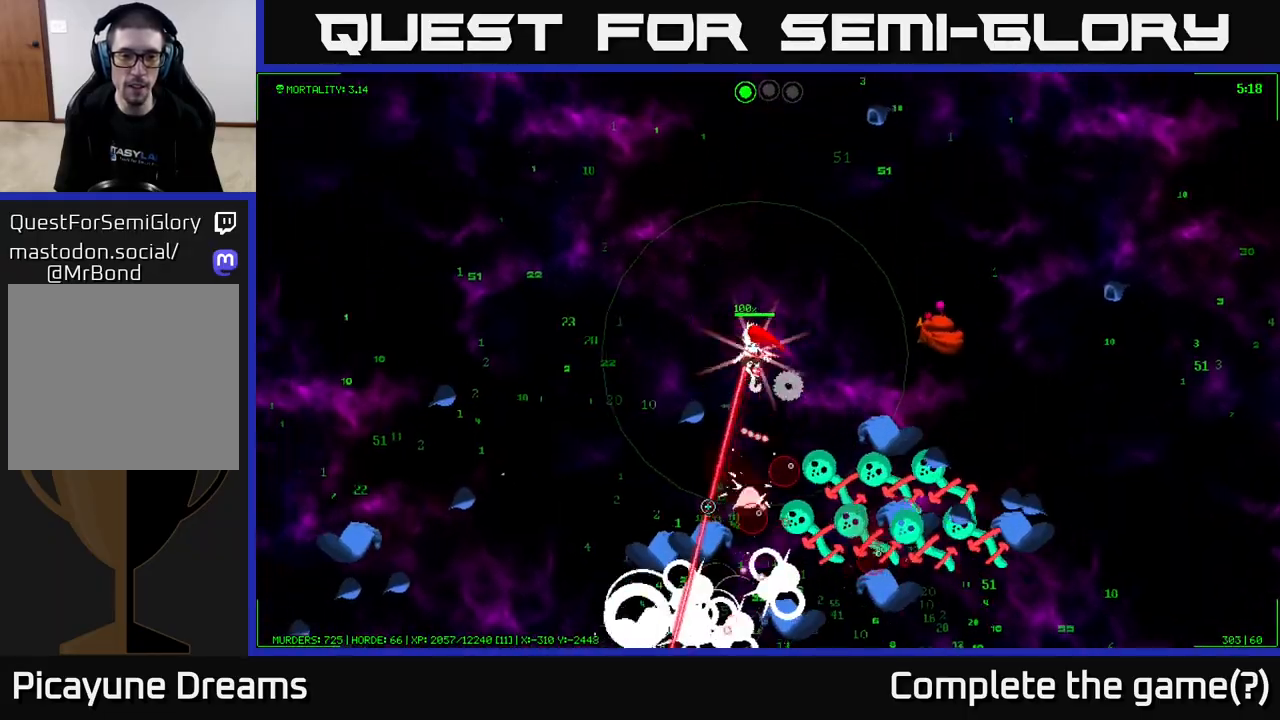
{"buttons": [], "left_stick": "left", "right_stick": "down", "events": []}
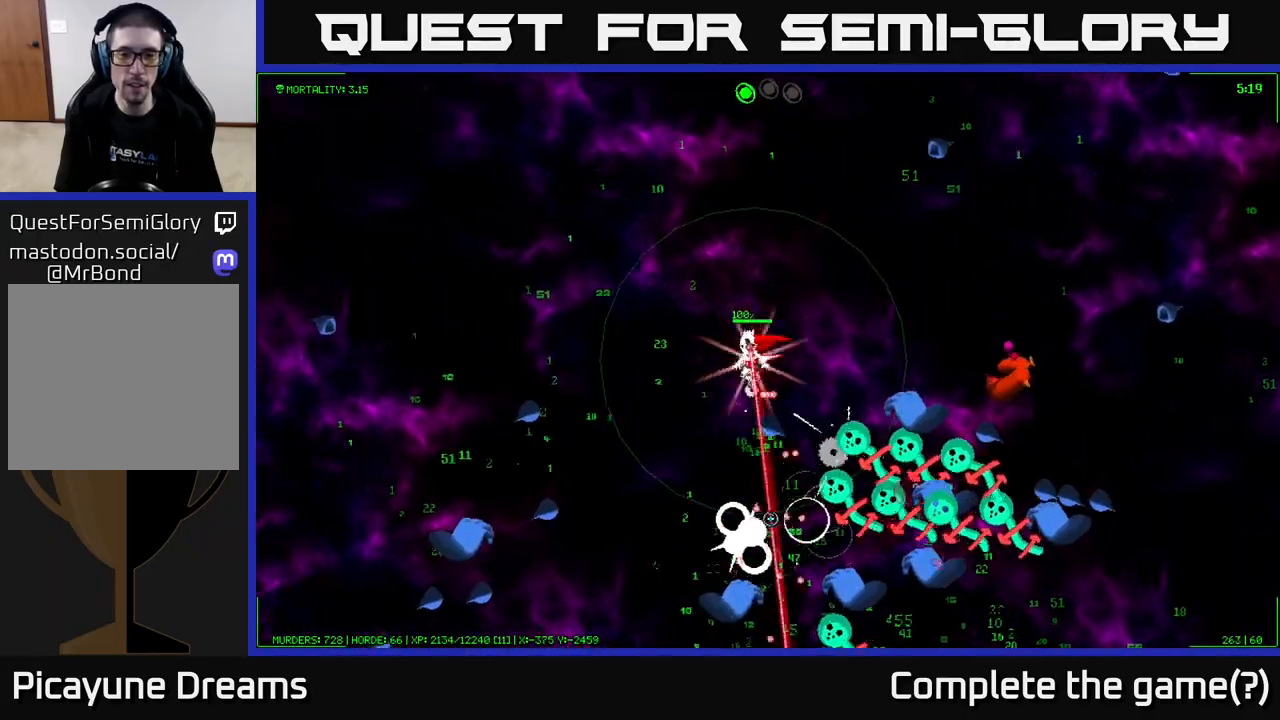
{"buttons": [], "left_stick": "down-left", "right_stick": "right", "events": [[133, "left_stick", "down-left"], [133, "right_stick", "down-right"], [250, "right_stick", "right"]]}
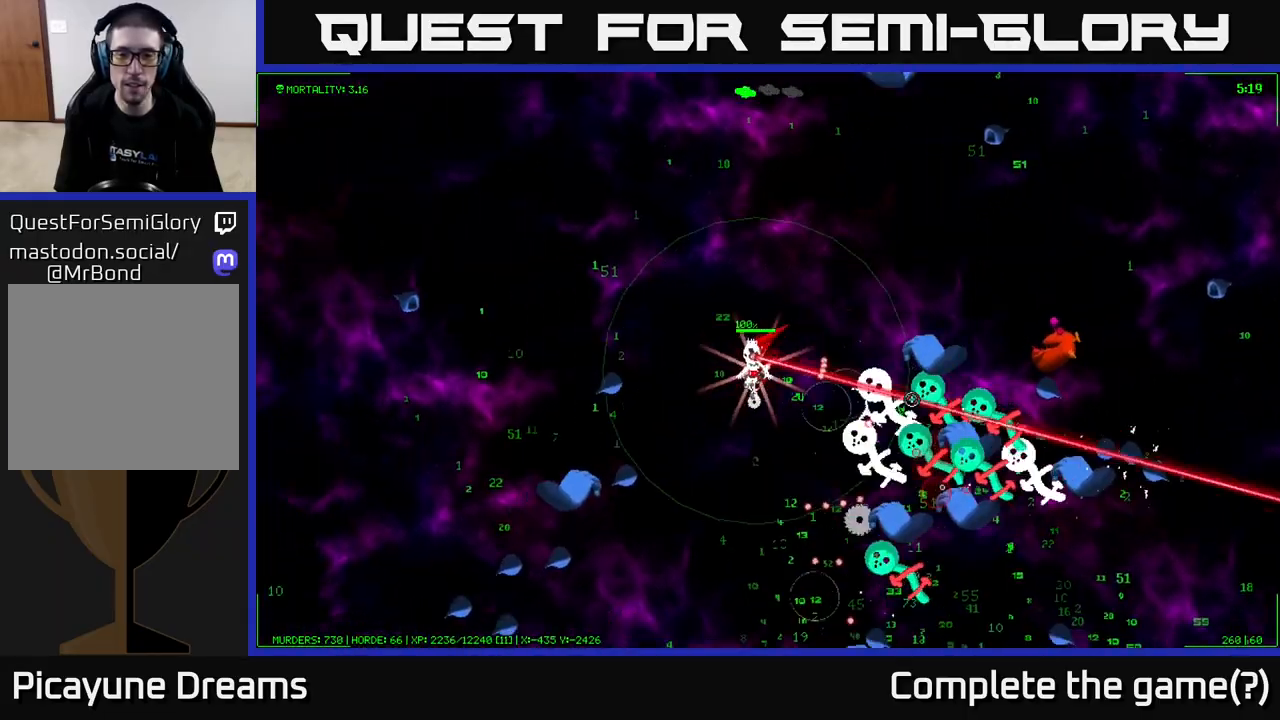
{"buttons": [], "left_stick": "down", "right_stick": "right", "events": [[50, "left_stick", "down"]]}
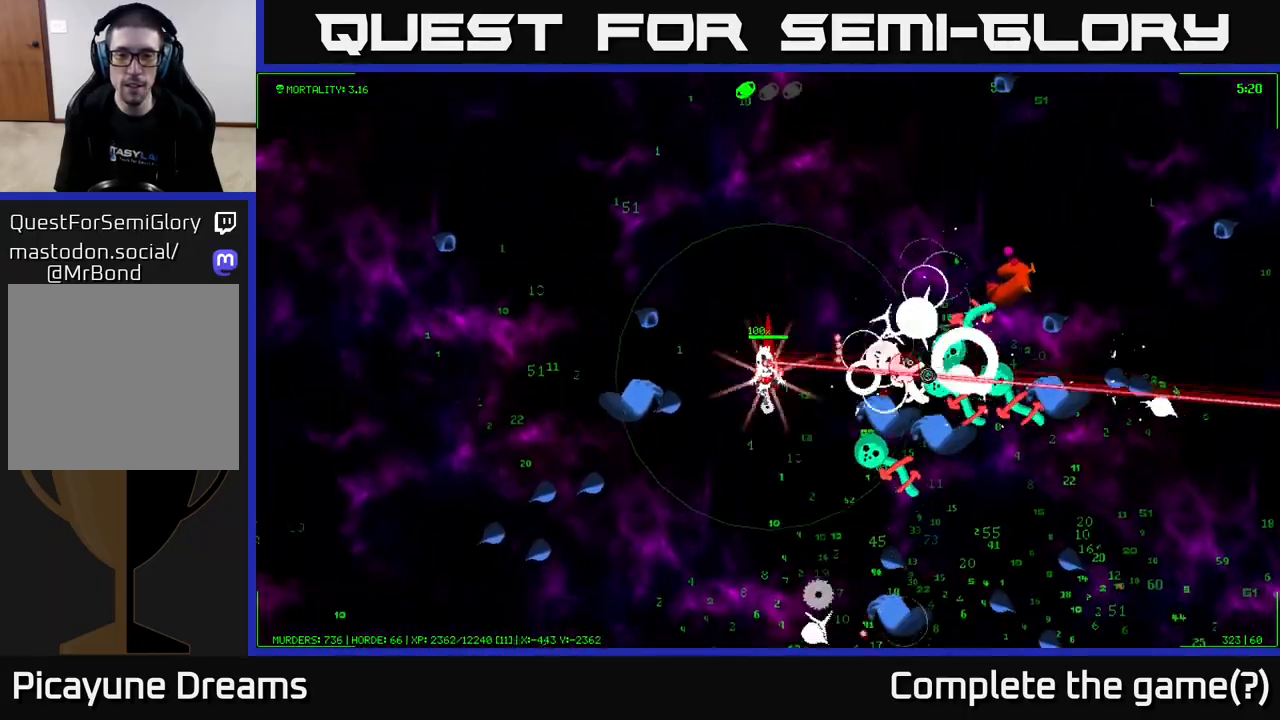
{"buttons": [], "left_stick": "down", "right_stick": "right", "events": []}
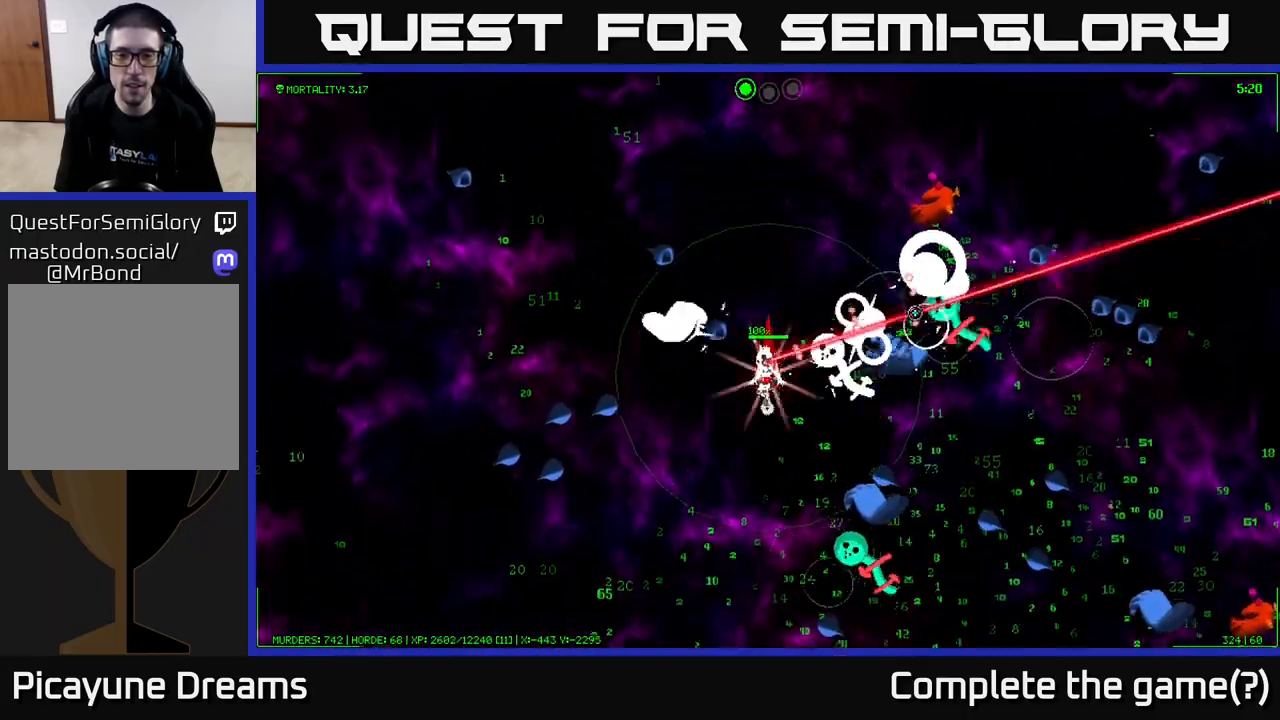
{"buttons": [], "left_stick": "down", "right_stick": "right", "events": []}
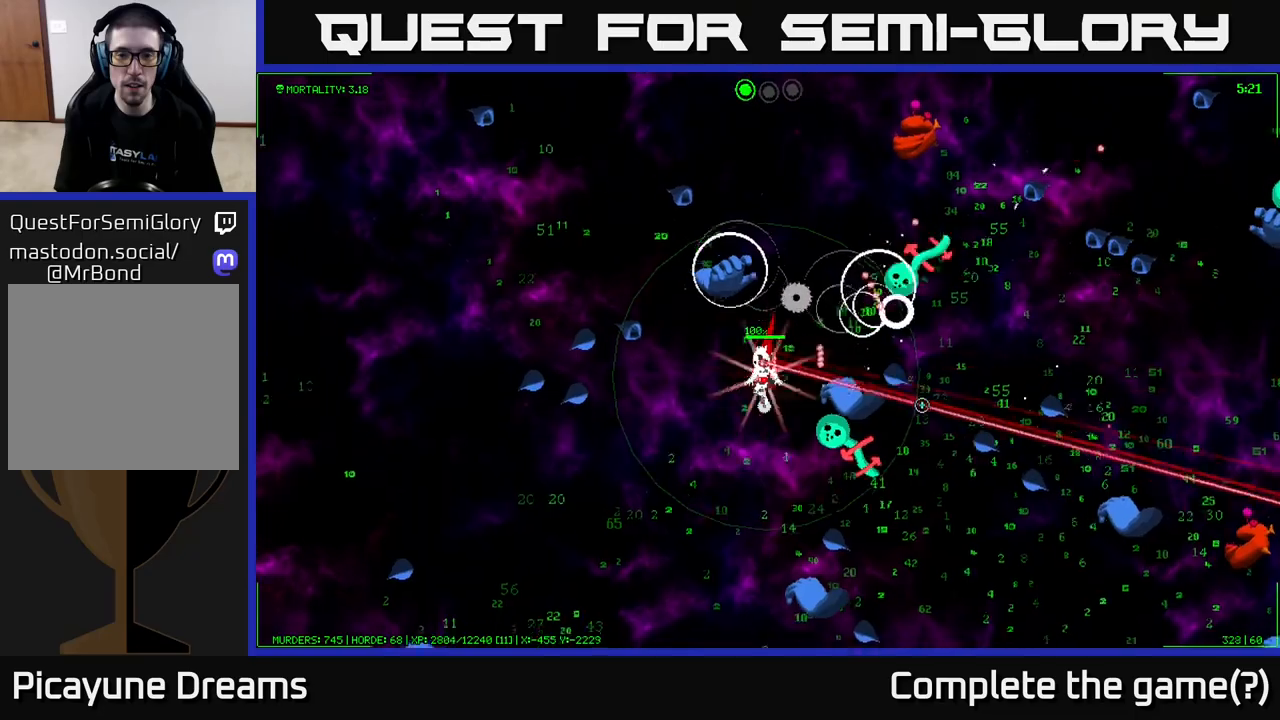
{"buttons": [], "left_stick": "down", "right_stick": "down-right", "events": [[217, "right_stick", "down-right"], [317, "left_stick", "down-left"], [483, "left_stick", "down"]]}
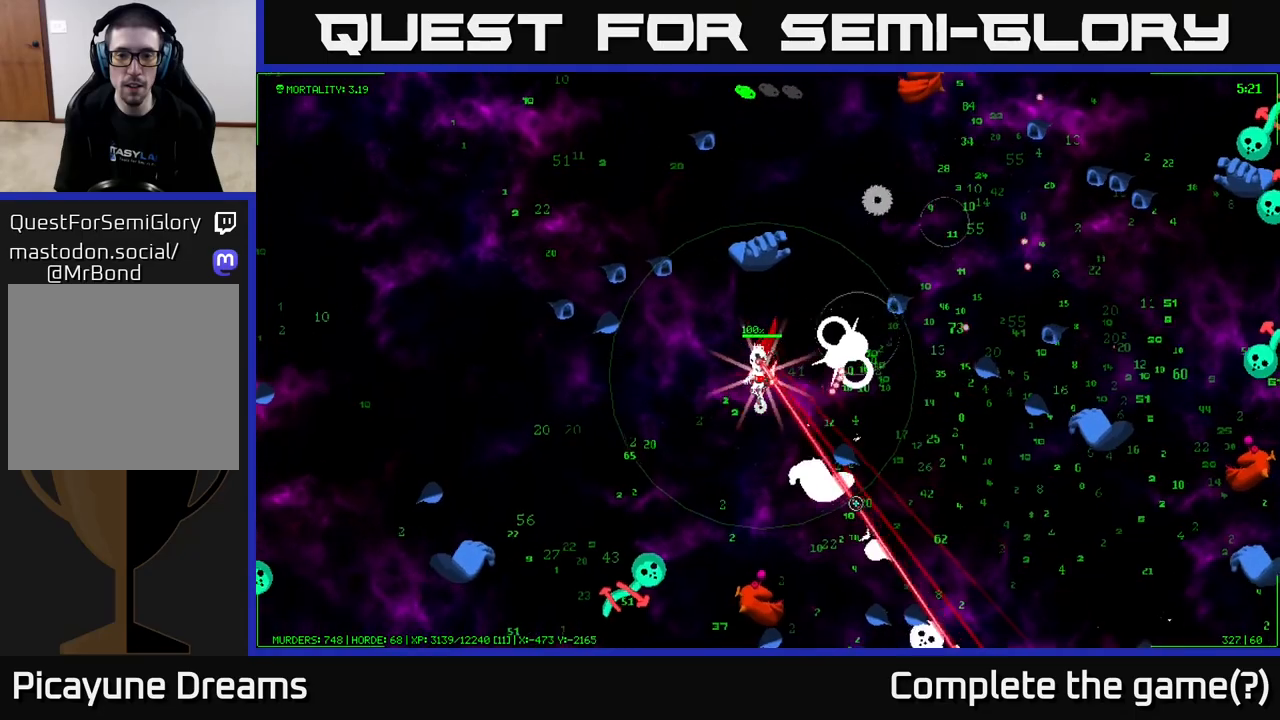
{"buttons": [], "left_stick": "down", "right_stick": "down", "events": [[333, "right_stick", "down"]]}
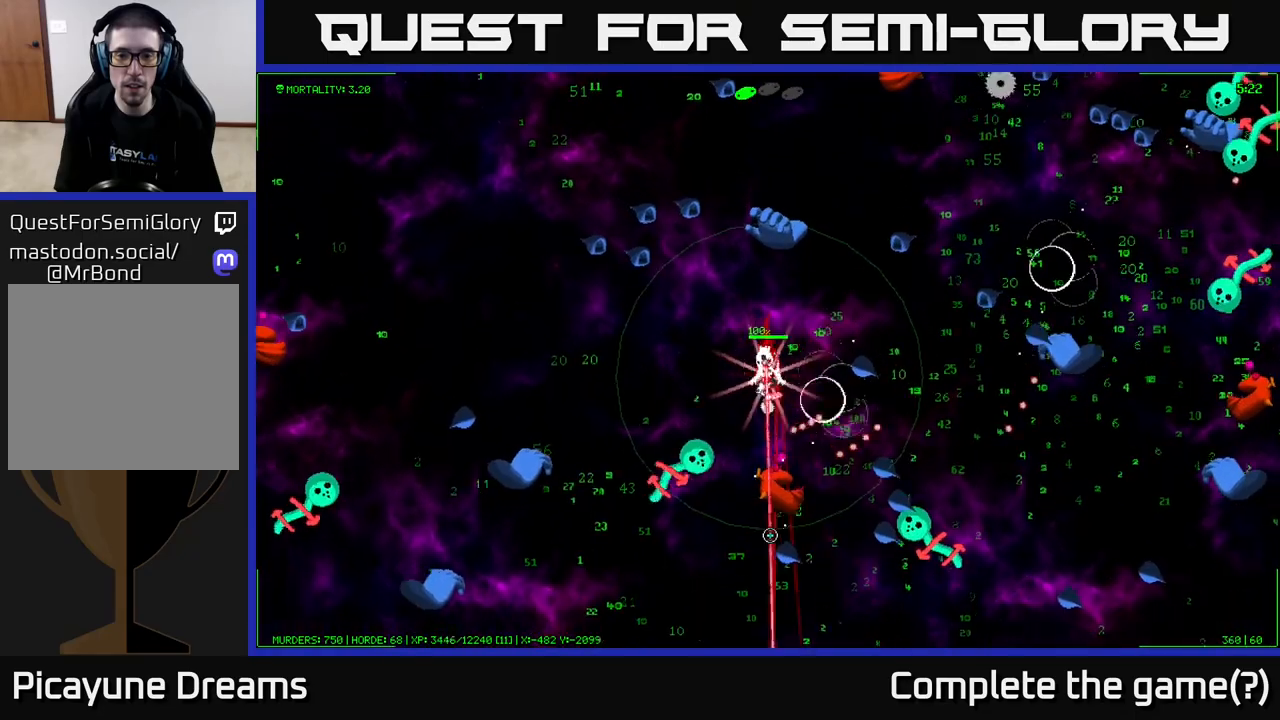
{"buttons": [], "left_stick": "down-left", "right_stick": "down", "events": [[100, "left_stick", "down-right"], [433, "left_stick", "down-left"]]}
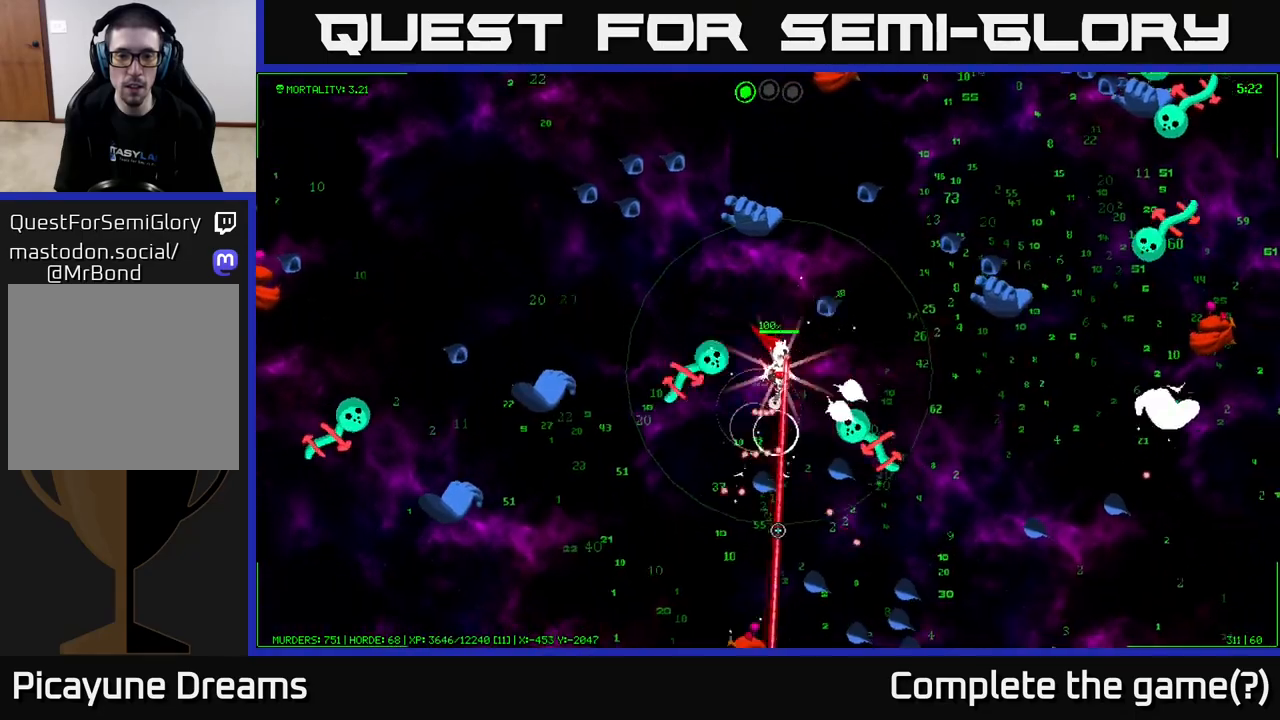
{"buttons": [], "left_stick": "down", "right_stick": "down-right", "events": [[117, "right_stick", "down-right"], [250, "left_stick", "down"]]}
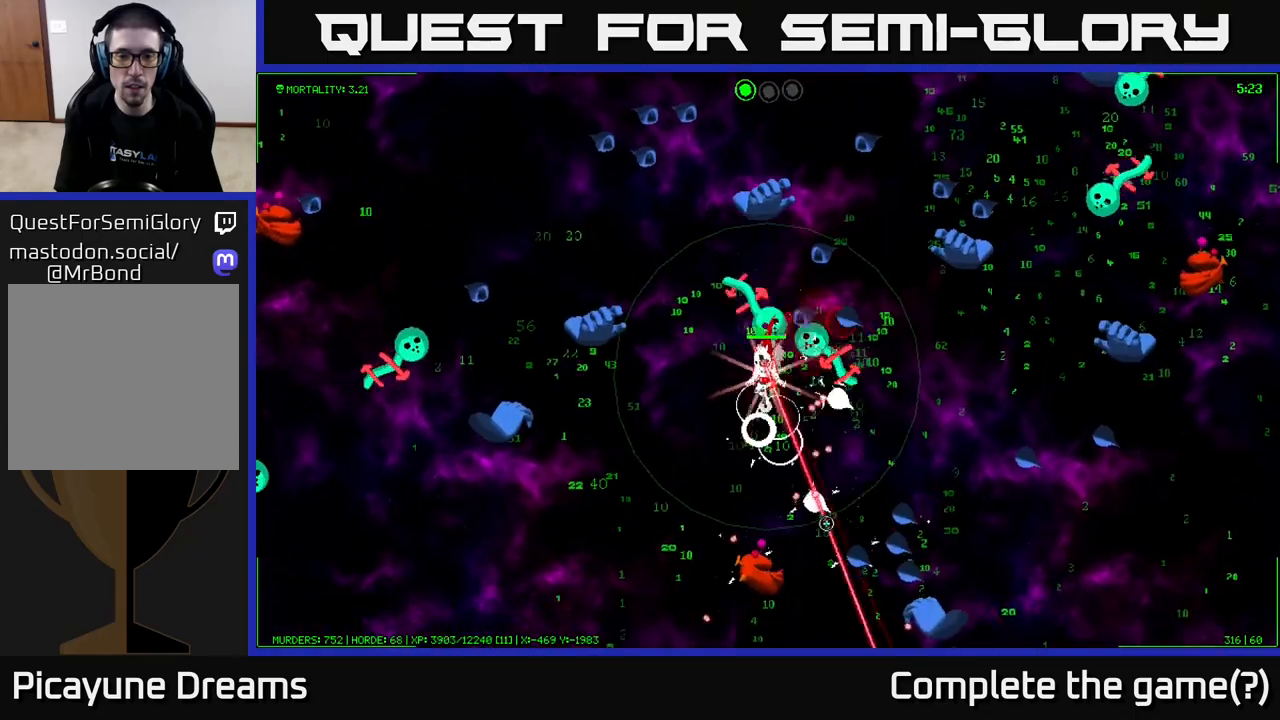
{"buttons": [], "left_stick": "down-left", "right_stick": "down", "events": [[33, "left_stick", "down-left"], [217, "right_stick", "down"]]}
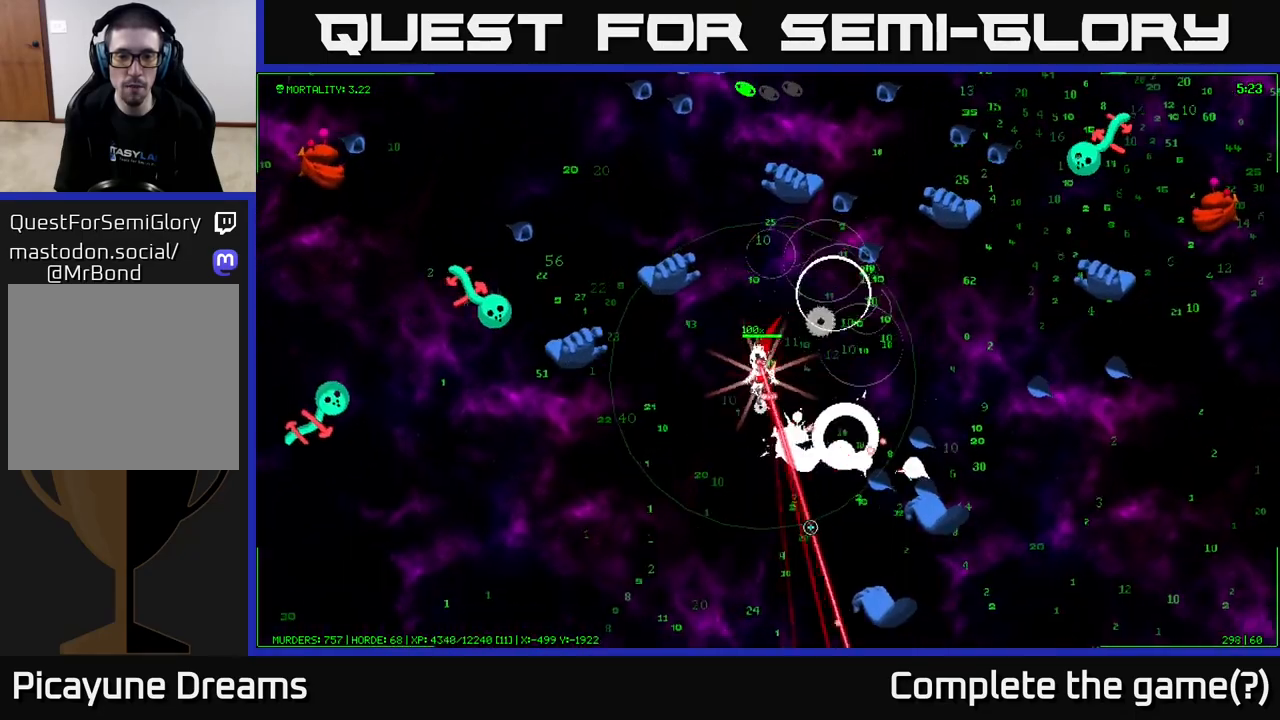
{"buttons": [], "left_stick": "down", "right_stick": "down-right", "events": [[17, "right_stick", "down-right"], [83, "left_stick", "down"], [167, "right_stick", "right"], [417, "right_stick", "down-right"]]}